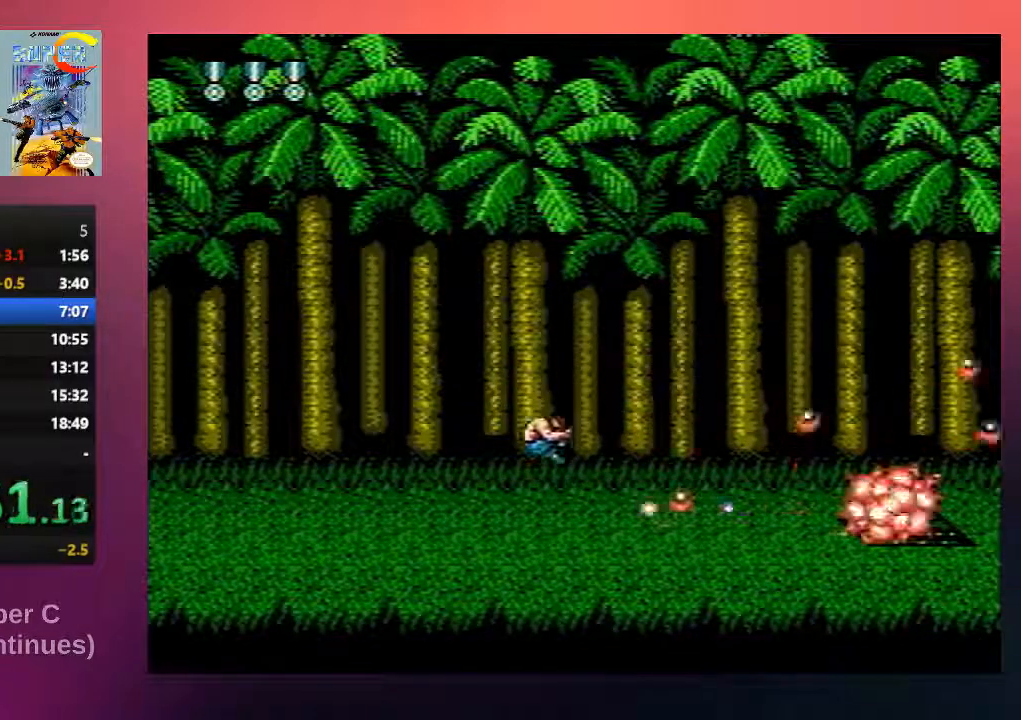
Gameplay with a controller (Nintendo layout); each line is a JSON object with the inputs held at the frame after it. "events" lists button and stick changes between this image and that frame as [ms after this image, input, new state], when the widget could be followed in between. Not read: L3 R3.
{"buttons": ["B", "DPAD_RIGHT"], "events": [[17, "DPAD_RIGHT", "down"], [50, "DPAD_DOWN", "up"], [117, "A", "up"], [117, "B", "up"], [217, "B", "down"], [317, "DPAD_RIGHT", "up"], [417, "B", "up"], [450, "DPAD_RIGHT", "down"], [483, "B", "down"]]}
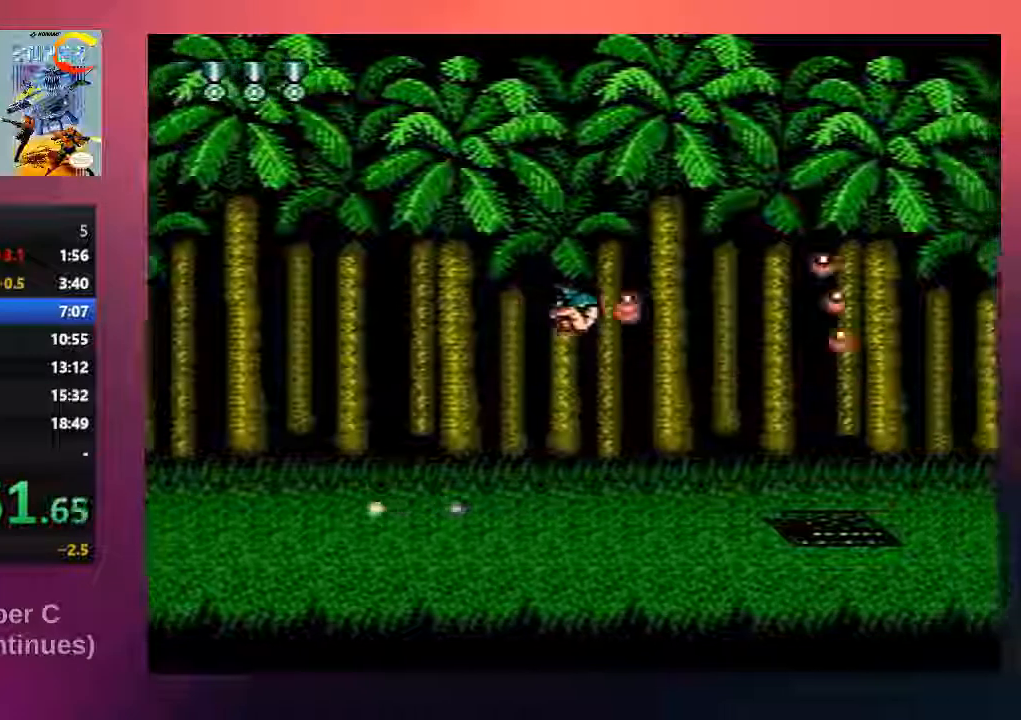
{"buttons": ["B", "DPAD_RIGHT"], "events": [[117, "B", "up"], [200, "B", "down"], [333, "B", "up"], [467, "B", "down"]]}
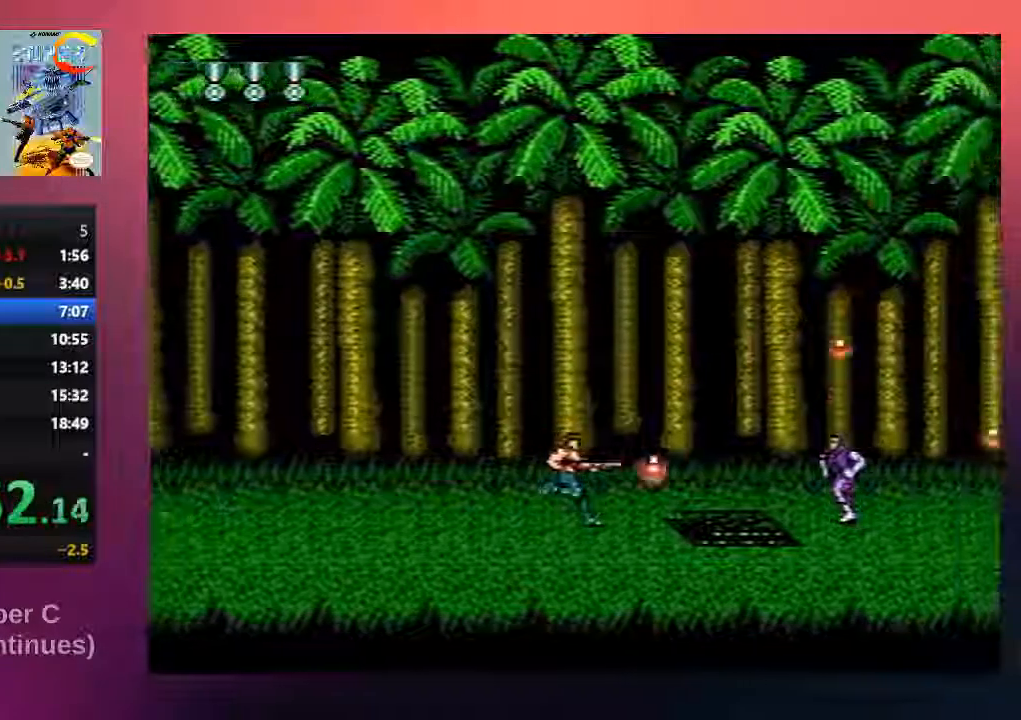
{"buttons": ["DPAD_RIGHT"], "events": [[67, "B", "up"], [167, "B", "down"], [267, "B", "up"], [367, "B", "down"], [500, "B", "up"]]}
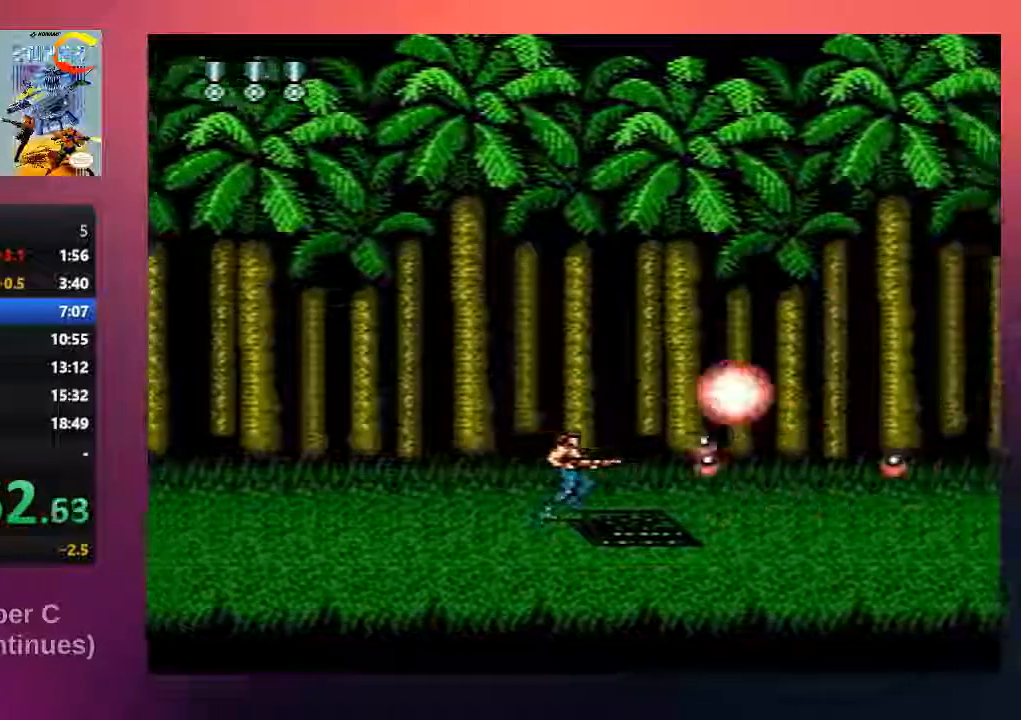
{"buttons": ["DPAD_RIGHT"], "events": [[133, "B", "down"], [233, "B", "up"], [333, "B", "down"], [500, "B", "up"]]}
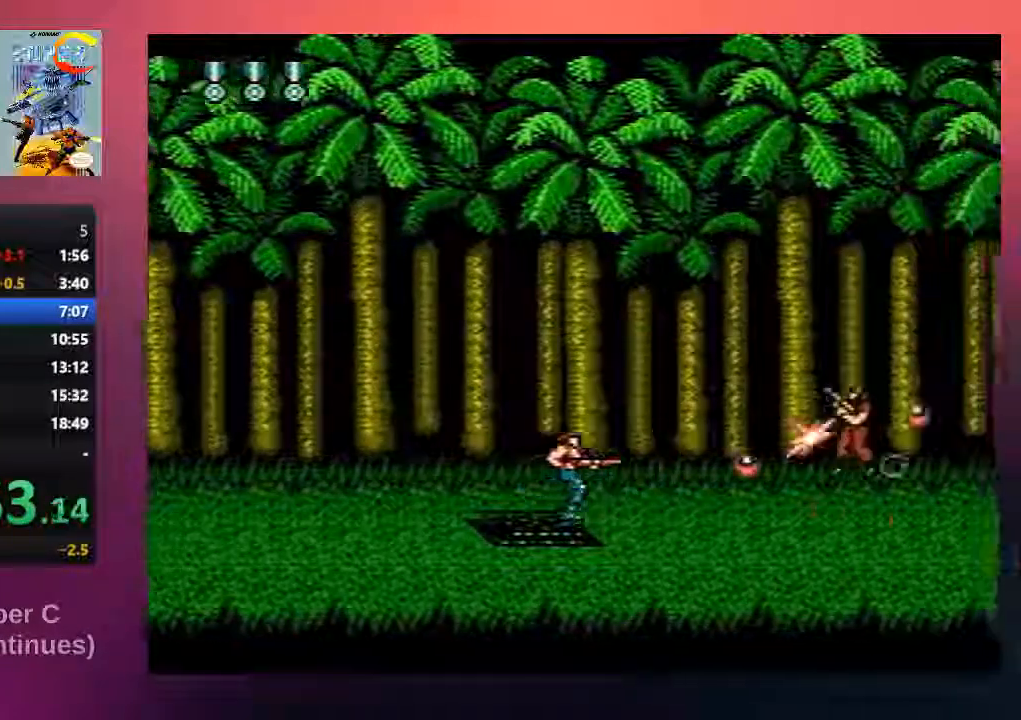
{"buttons": ["A", "B", "DPAD_UP"], "events": [[100, "B", "down"], [200, "B", "up"], [283, "B", "down"], [317, "A", "down"], [317, "DPAD_RIGHT", "up"], [317, "DPAD_UP", "down"], [350, "DPAD_UP", "up"], [383, "DPAD_RIGHT", "down"], [450, "DPAD_RIGHT", "up"], [450, "DPAD_UP", "down"]]}
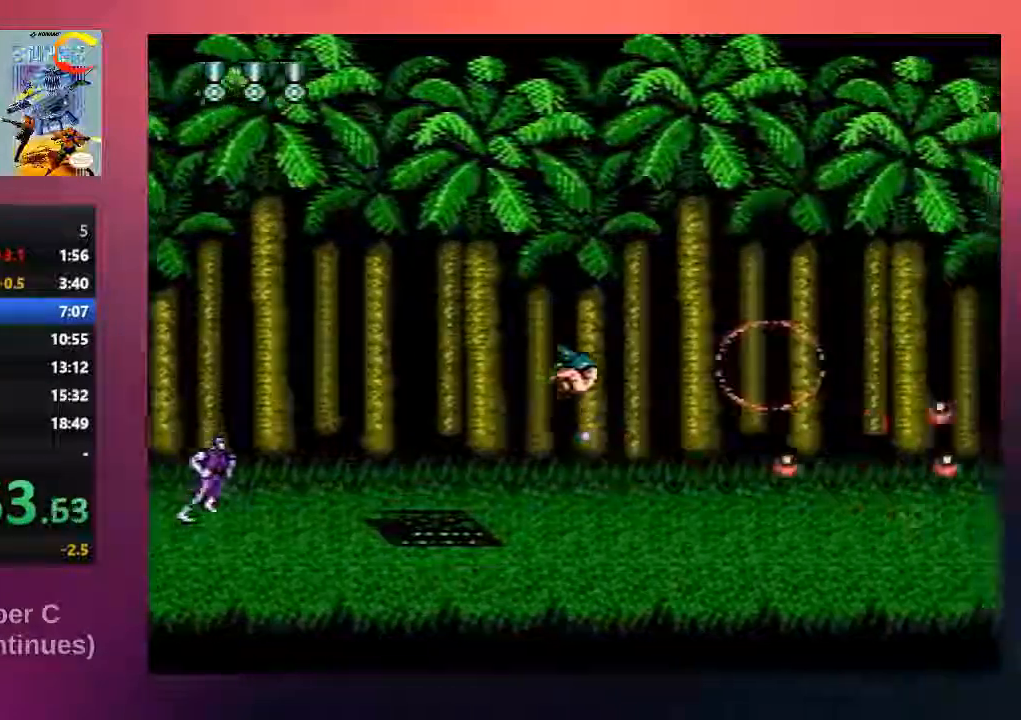
{"buttons": ["DPAD_RIGHT"]}
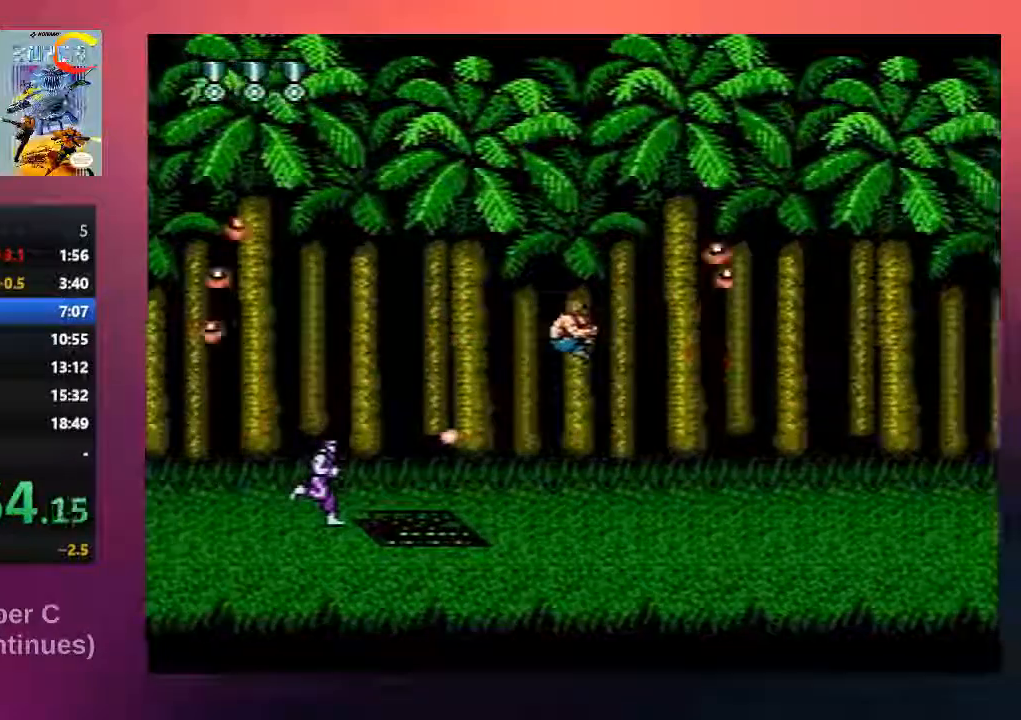
{"buttons": ["DPAD_RIGHT"], "events": [[50, "B", "down"], [117, "DPAD_LEFT", "down"], [117, "DPAD_RIGHT", "up"], [183, "B", "up"], [317, "B", "down"], [317, "DPAD_LEFT", "up"], [417, "B", "up"], [483, "DPAD_RIGHT", "down"]]}
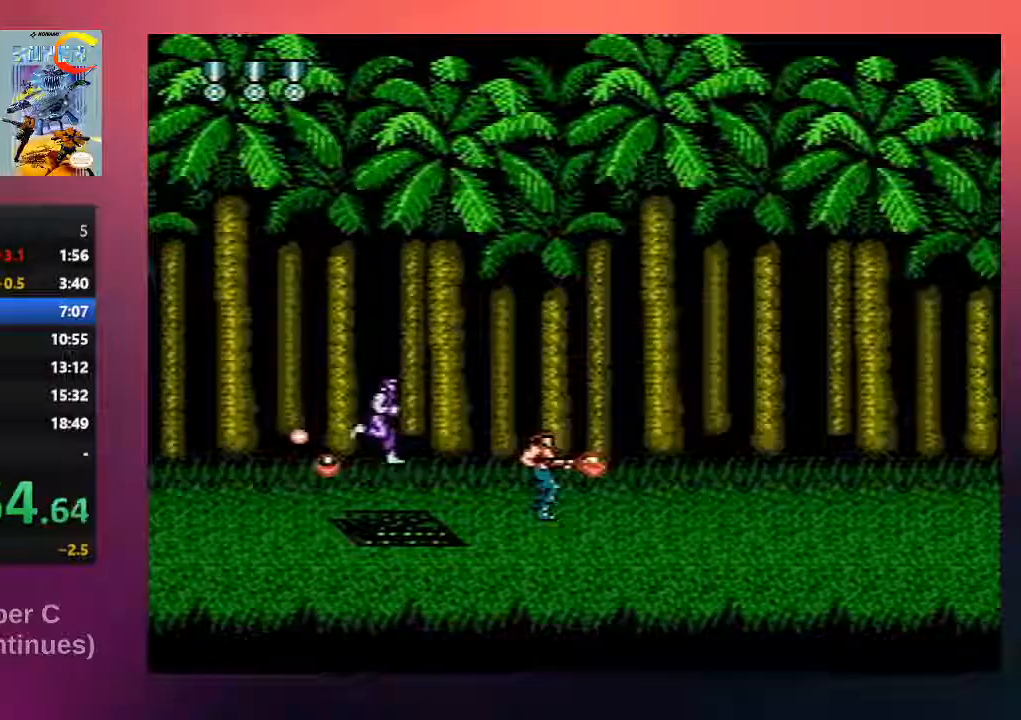
{"buttons": ["B", "DPAD_RIGHT"], "events": [[17, "B", "down"], [117, "B", "up"], [250, "B", "down"], [383, "B", "up"], [433, "B", "down"]]}
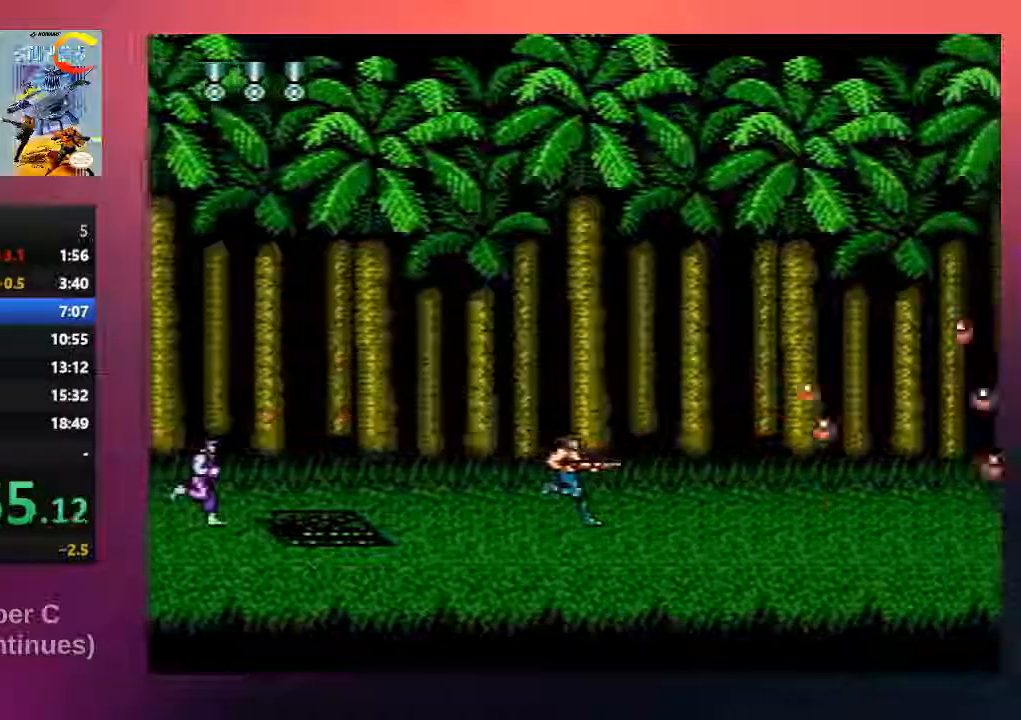
{"buttons": ["B", "DPAD_LEFT"], "events": [[100, "B", "up"], [200, "B", "down"], [333, "B", "up"], [400, "DPAD_DOWN", "down"], [400, "DPAD_RIGHT", "up"], [433, "B", "down"], [433, "DPAD_DOWN", "up"], [433, "DPAD_LEFT", "down"]]}
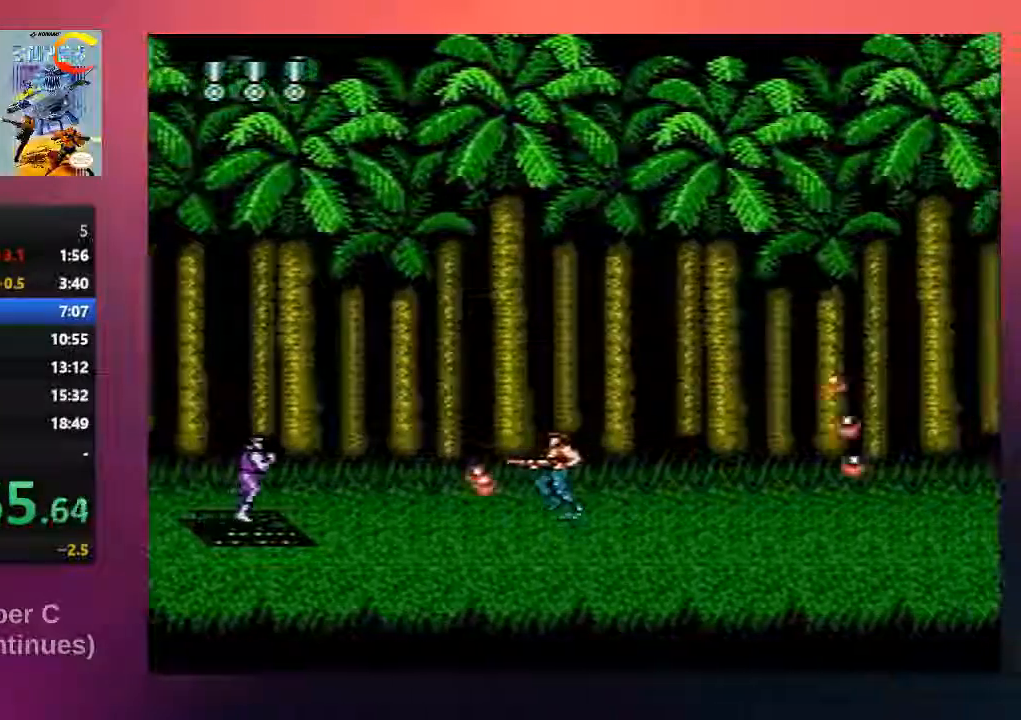
{"buttons": ["B", "DPAD_RIGHT"], "events": [[67, "B", "up"], [100, "DPAD_LEFT", "up"], [200, "B", "down"], [200, "DPAD_RIGHT", "down"], [333, "B", "up"], [433, "B", "down"]]}
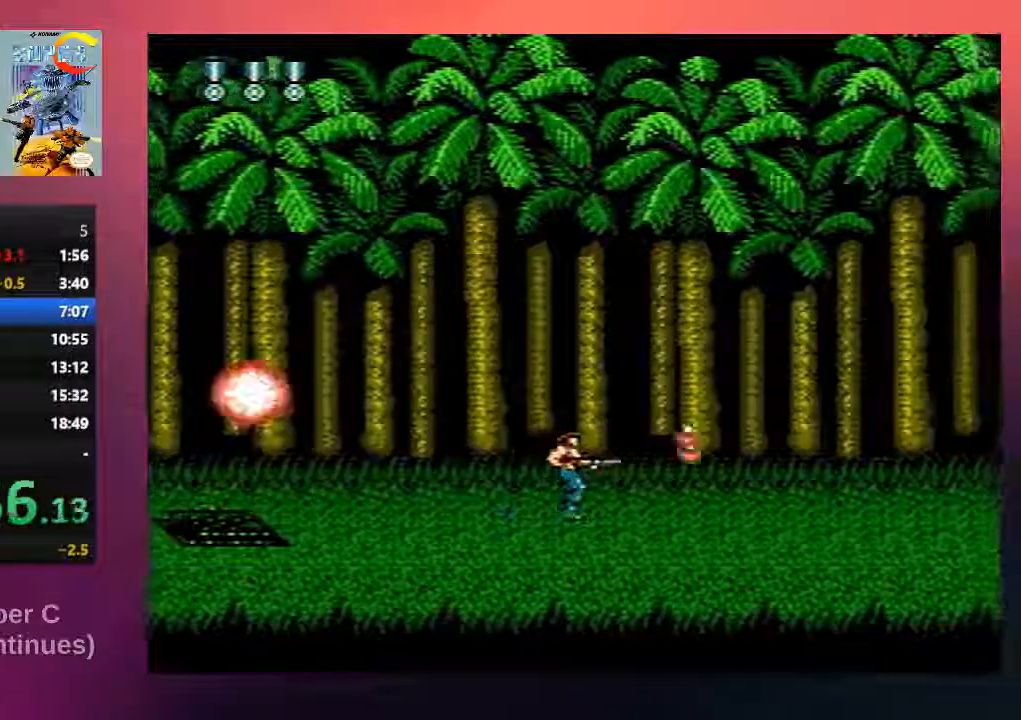
{"buttons": ["B", "DPAD_RIGHT"], "events": [[33, "B", "up"], [167, "B", "down"], [300, "B", "up"], [400, "B", "down"]]}
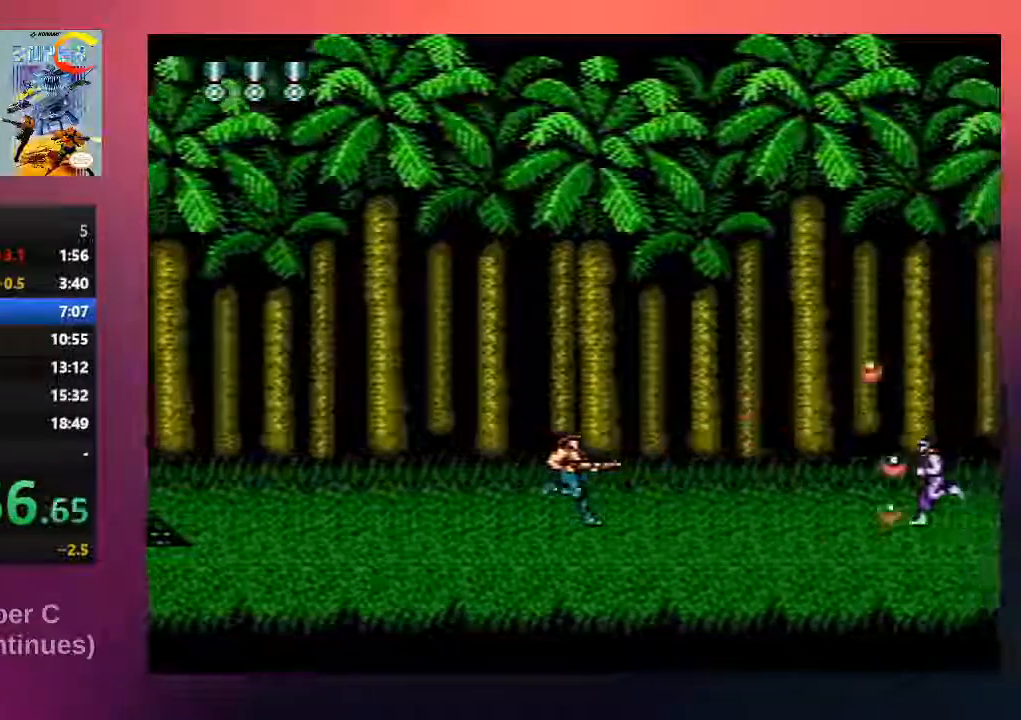
{"buttons": ["B", "DPAD_RIGHT"], "events": [[50, "B", "up"], [150, "B", "down"], [283, "B", "up"], [383, "B", "down"]]}
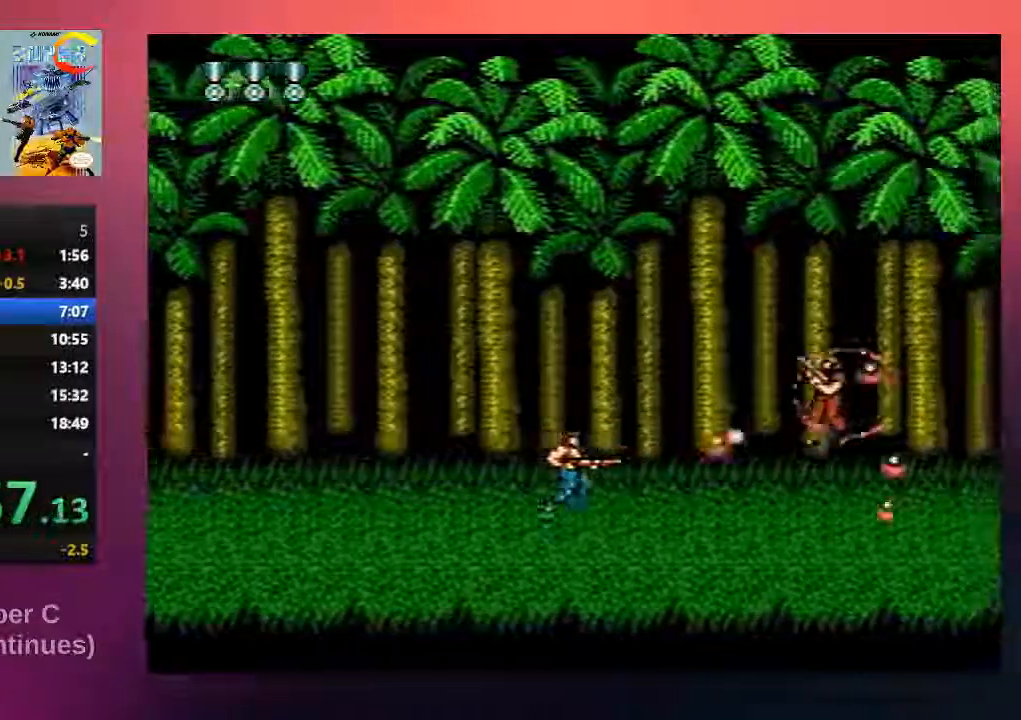
{"buttons": ["DPAD_RIGHT"], "events": [[83, "A", "down"], [83, "DPAD_RIGHT", "up"], [117, "DPAD_LEFT", "down"], [250, "A", "up"], [250, "B", "up"], [250, "DPAD_DOWN", "down"], [250, "DPAD_LEFT", "up"], [250, "DPAD_RIGHT", "down"], [283, "DPAD_DOWN", "up"], [350, "B", "down"], [483, "B", "up"]]}
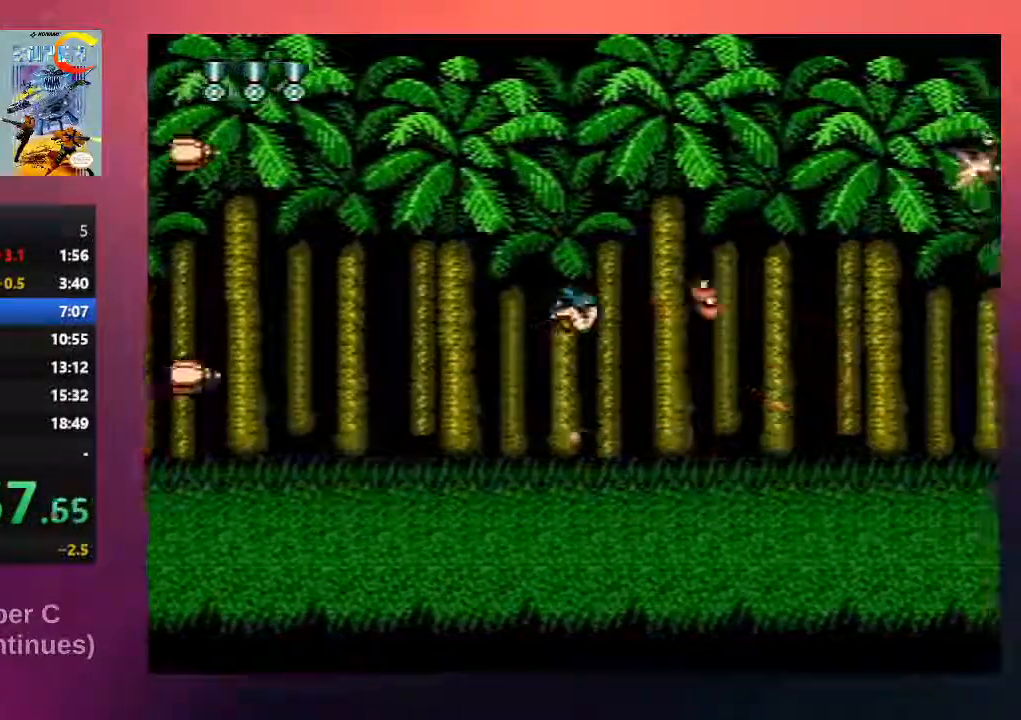
{"buttons": ["DPAD_UP"], "events": [[117, "B", "down"], [250, "B", "up"], [317, "B", "down"], [450, "DPAD_RIGHT", "up"], [483, "B", "up"], [483, "DPAD_UP", "down"]]}
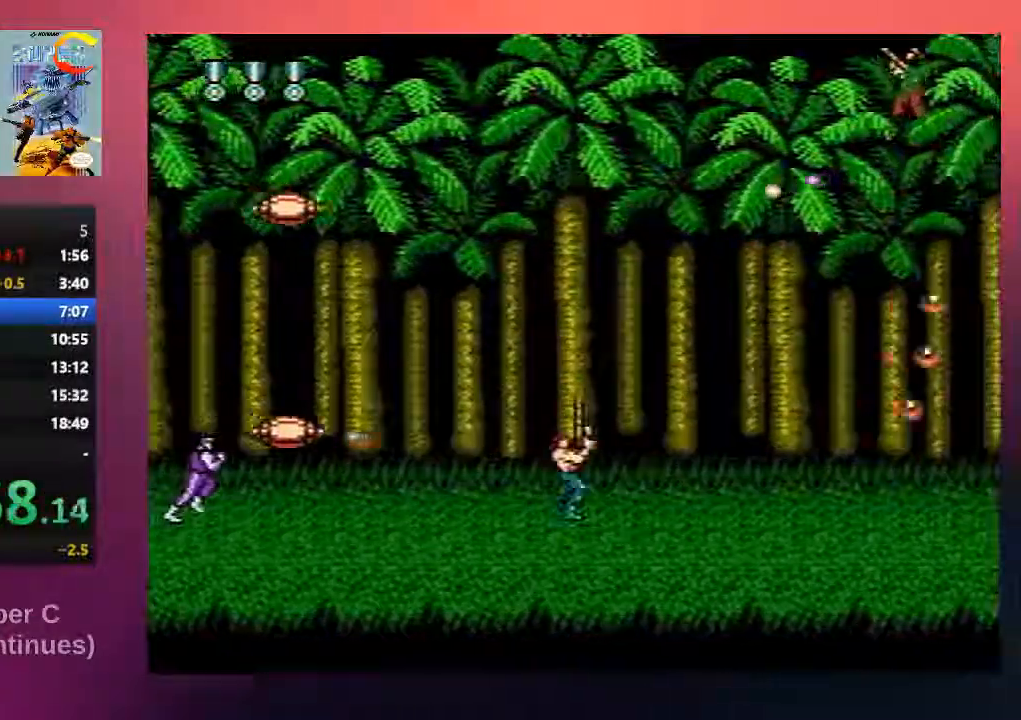
{"buttons": ["DPAD_UP"], "events": [[83, "B", "down"], [200, "B", "up"], [300, "B", "down"], [433, "B", "up"]]}
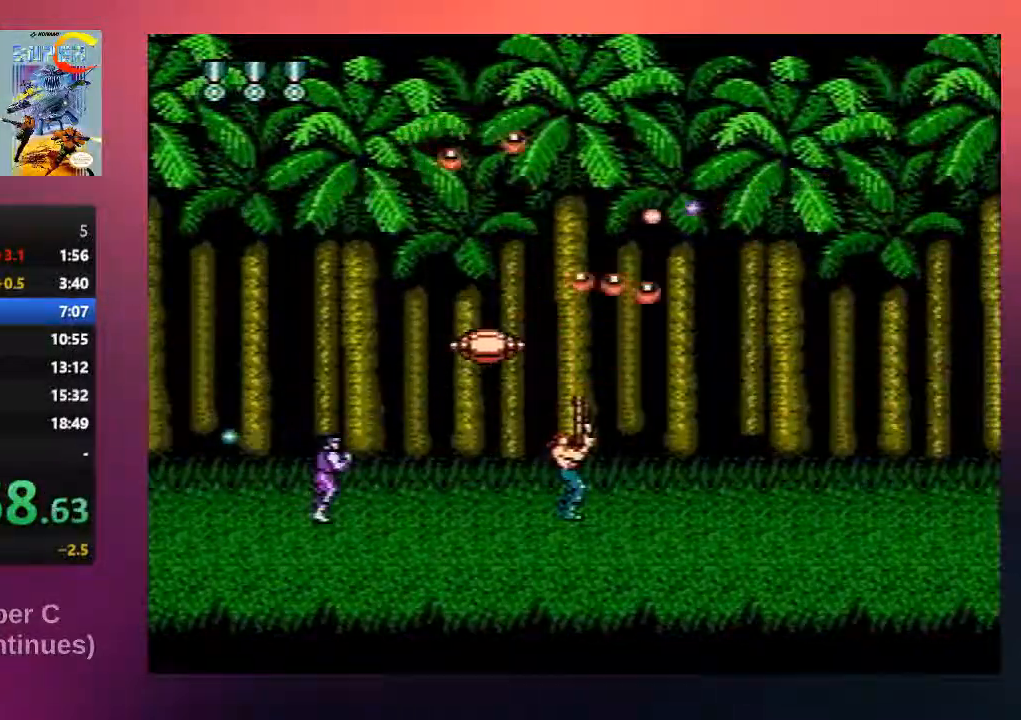
{"buttons": ["B", "DPAD_RIGHT"], "events": [[33, "B", "down"], [167, "B", "up"], [200, "DPAD_UP", "up"], [267, "B", "down"], [300, "DPAD_RIGHT", "down"], [433, "B", "up"], [467, "B", "down"]]}
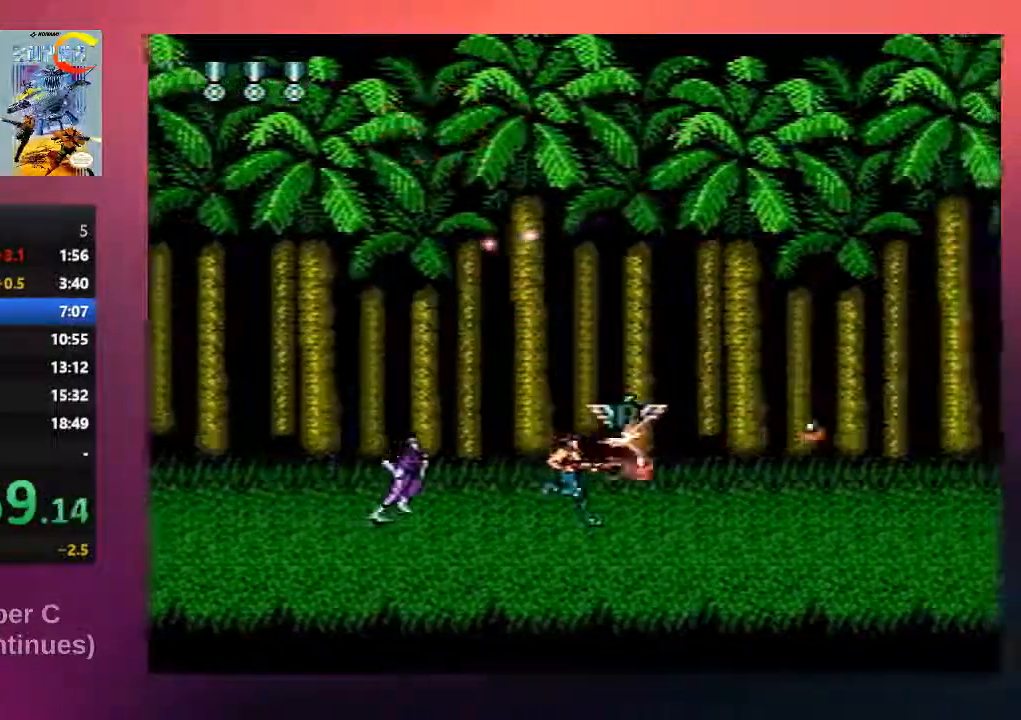
{"buttons": ["B", "DPAD_RIGHT"], "events": [[100, "B", "up"], [100, "DPAD_UP", "down"], [133, "DPAD_UP", "up"], [200, "B", "down"], [333, "B", "up"], [433, "B", "down"]]}
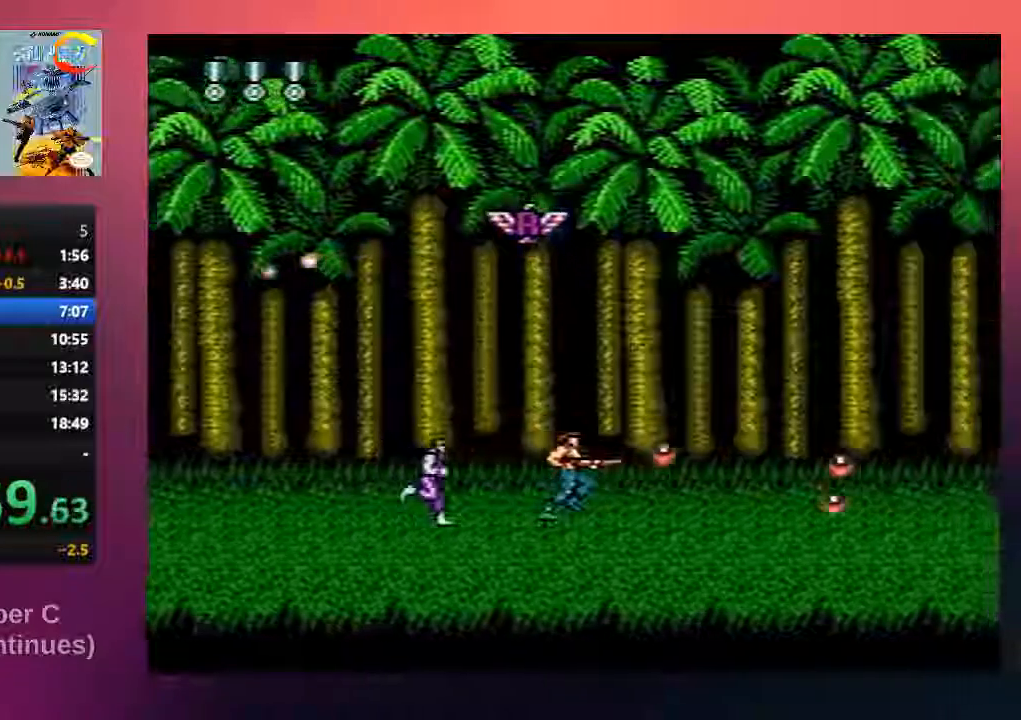
{"buttons": ["B", "DPAD_RIGHT"], "events": [[100, "B", "up"], [200, "B", "down"], [400, "B", "up"], [483, "B", "down"]]}
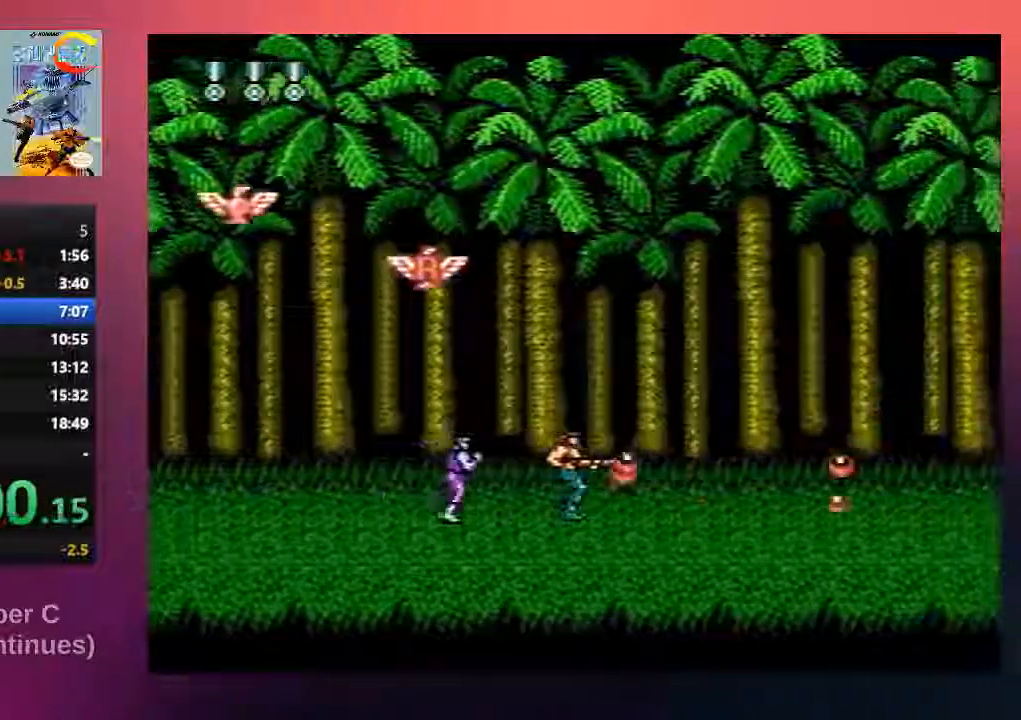
{"buttons": [], "events": [[17, "DPAD_DOWN", "down"], [50, "DPAD_DOWN", "up"], [50, "DPAD_LEFT", "down"], [50, "DPAD_RIGHT", "up"], [83, "B", "up"], [150, "B", "down"], [183, "A", "down"], [183, "DPAD_LEFT", "up"], [483, "A", "up"], [483, "B", "up"]]}
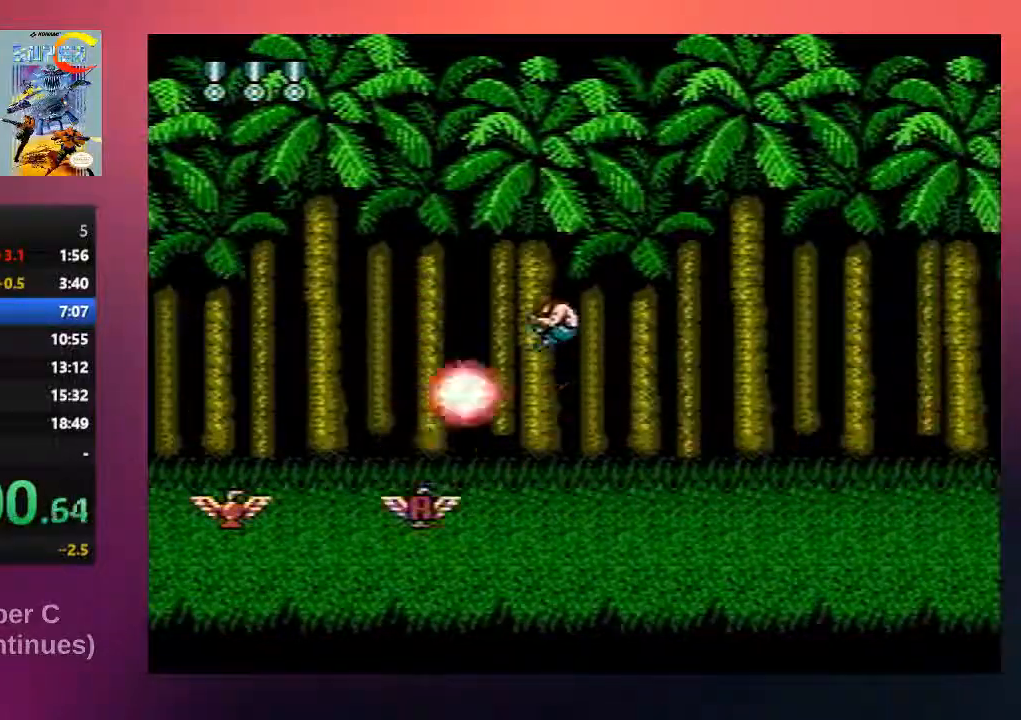
{"buttons": ["B", "DPAD_LEFT"], "events": [[83, "B", "down"], [183, "DPAD_LEFT", "down"], [250, "B", "up"], [383, "B", "down"]]}
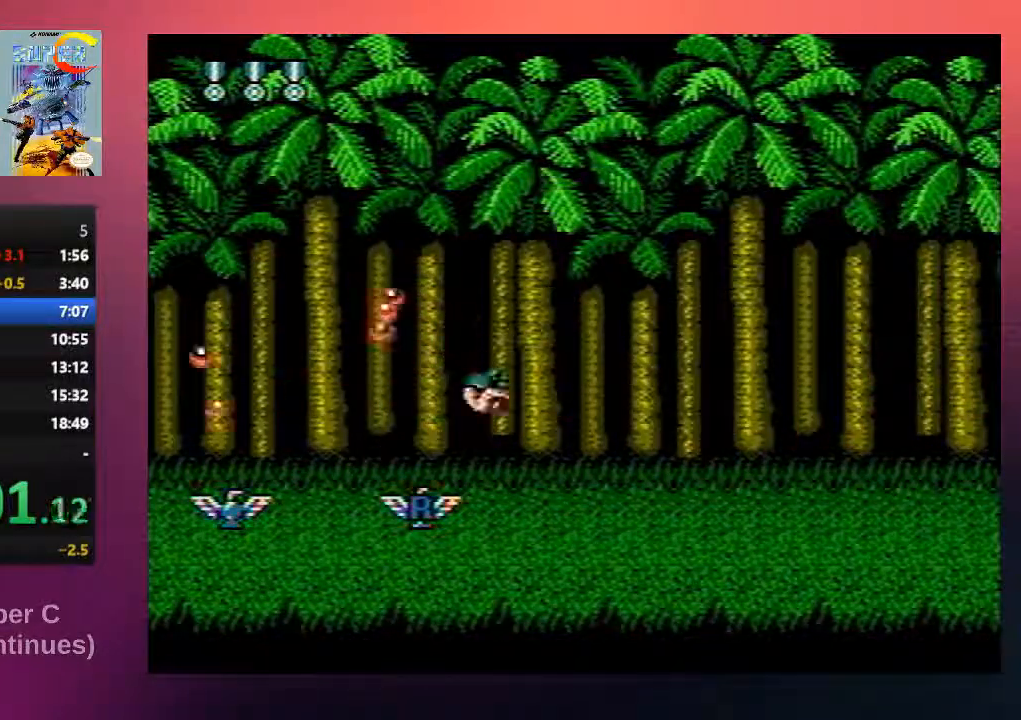
{"buttons": ["B", "DPAD_LEFT"], "events": [[50, "B", "up"], [183, "B", "down"], [317, "B", "up"], [450, "B", "down"]]}
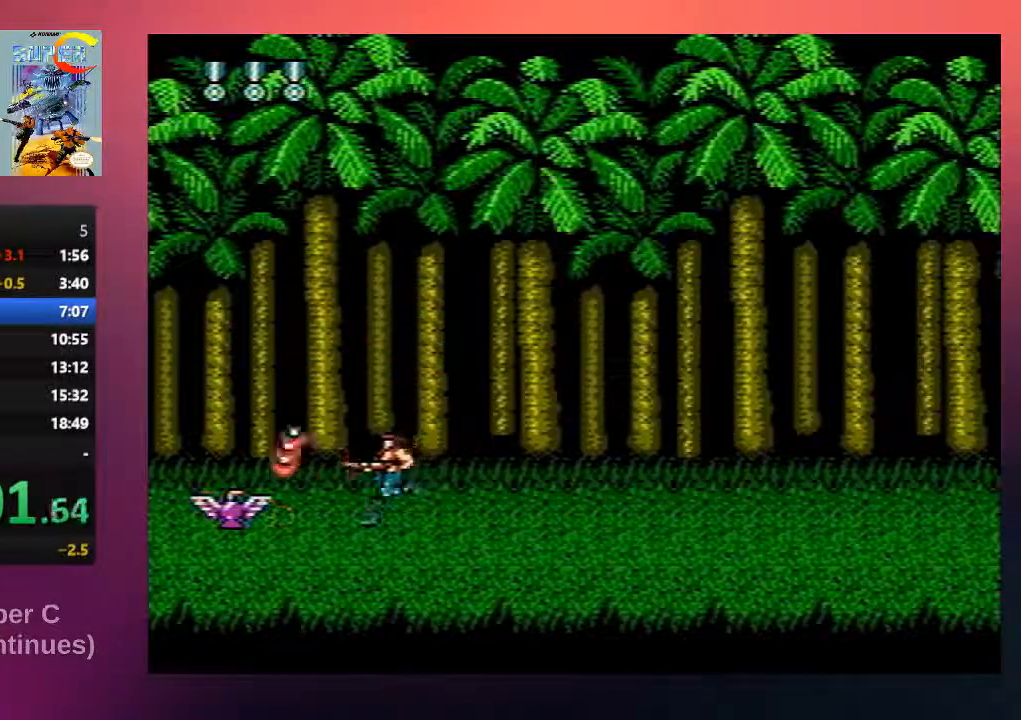
{"buttons": ["DPAD_UP", "DPAD_LEFT"], "events": [[17, "DPAD_UP", "down"], [100, "B", "up"], [200, "B", "down"], [367, "B", "up"]]}
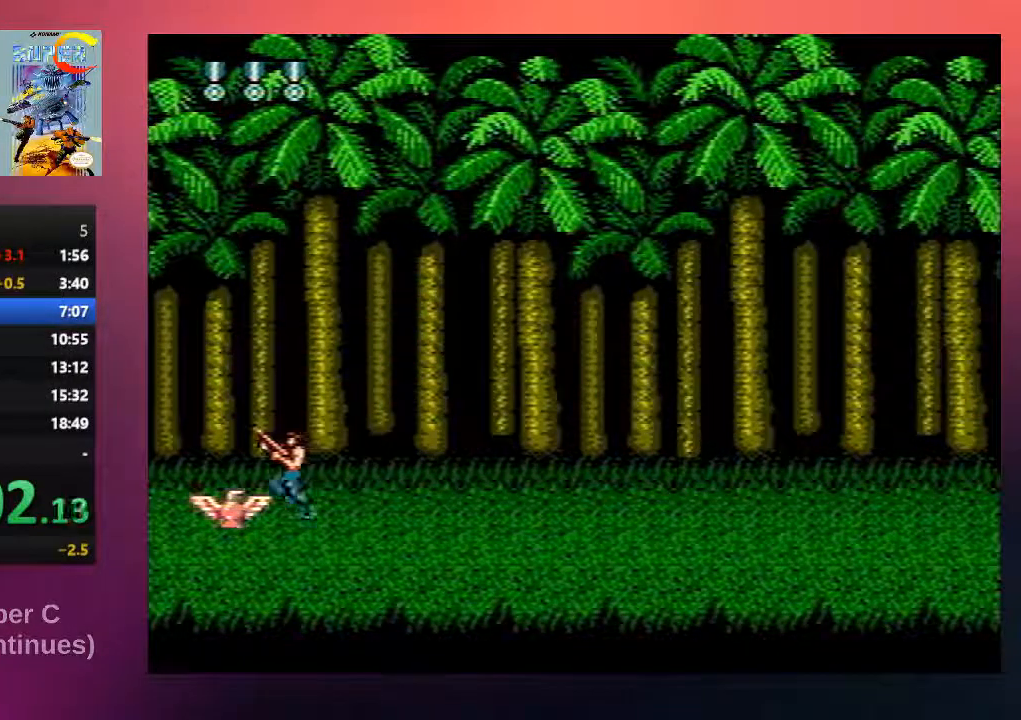
{"buttons": ["DPAD_RIGHT"], "events": [[33, "B", "down"], [167, "B", "up"], [200, "DPAD_UP", "up"], [267, "DPAD_UP", "down"], [300, "B", "down"], [300, "DPAD_LEFT", "up"], [300, "DPAD_RIGHT", "down"], [300, "DPAD_UP", "up"], [433, "B", "up"]]}
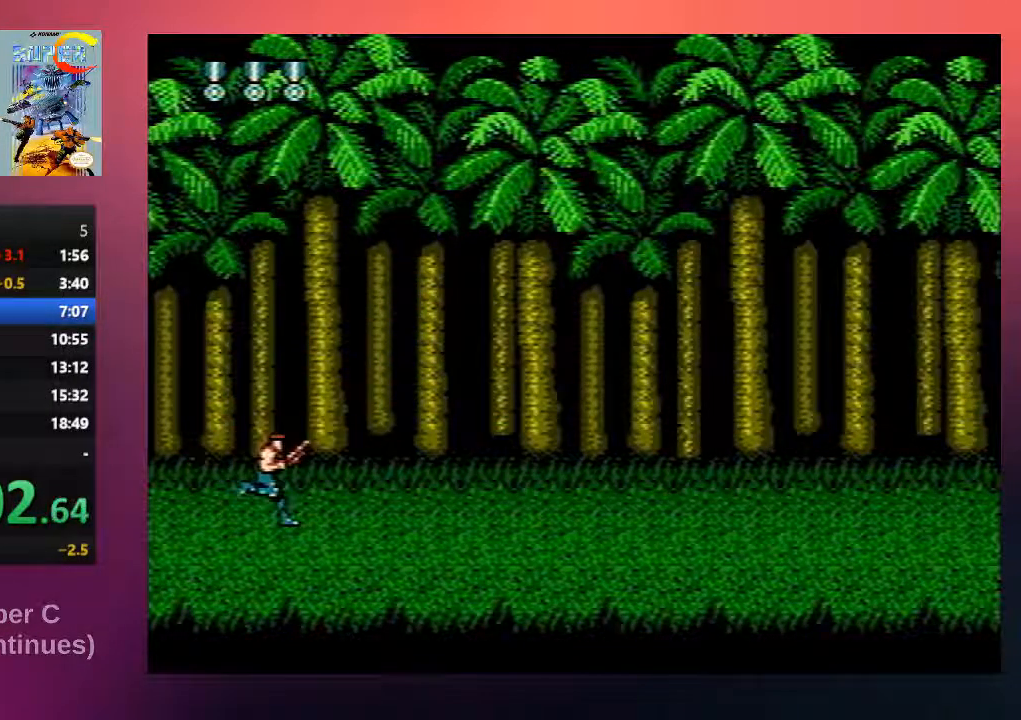
{"buttons": ["DPAD_RIGHT"], "events": [[33, "B", "down"], [167, "B", "up"], [300, "B", "down"], [400, "B", "up"]]}
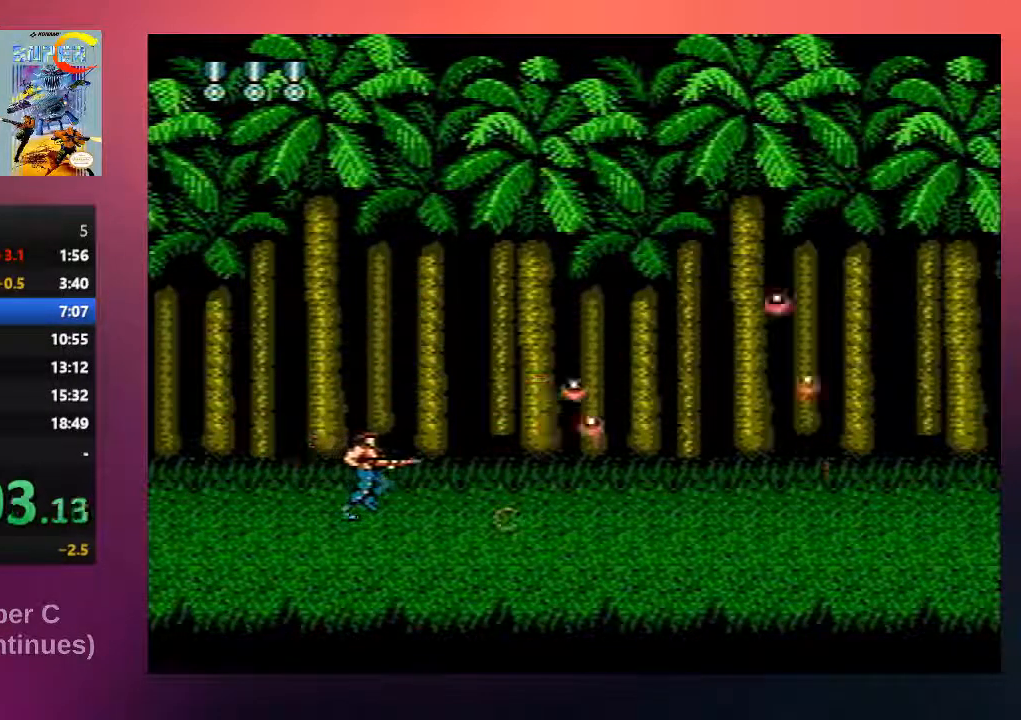
{"buttons": ["DPAD_RIGHT"], "events": [[33, "B", "down"], [167, "B", "up"], [283, "B", "down"], [417, "B", "up"]]}
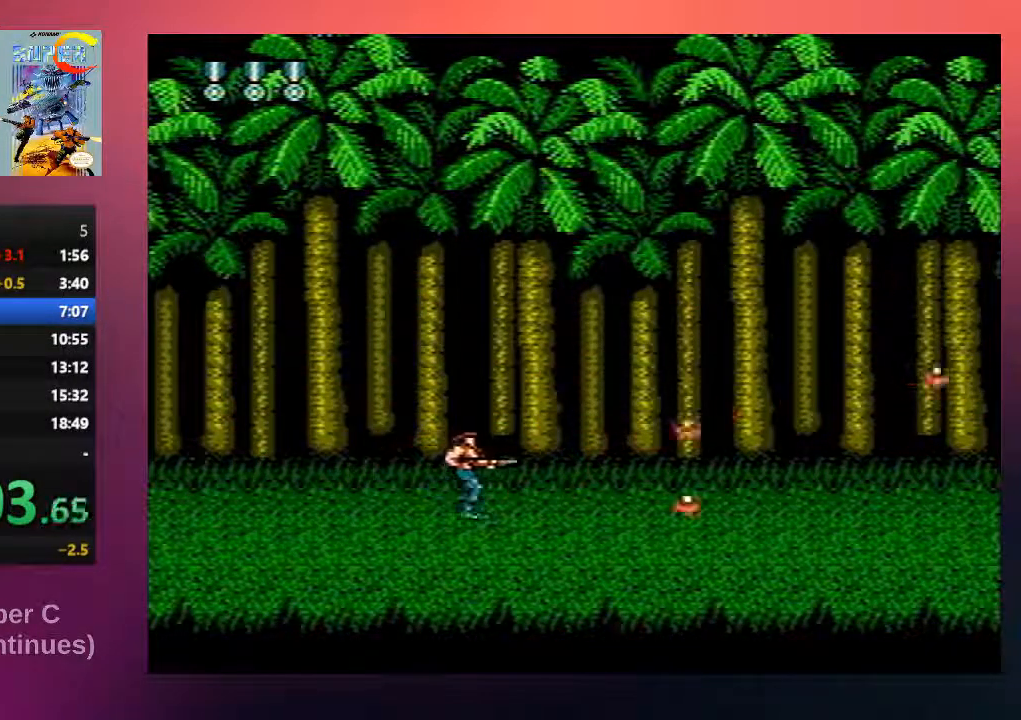
{"buttons": ["DPAD_RIGHT"], "events": [[50, "B", "down"], [217, "B", "up"], [317, "B", "down"], [450, "B", "up"]]}
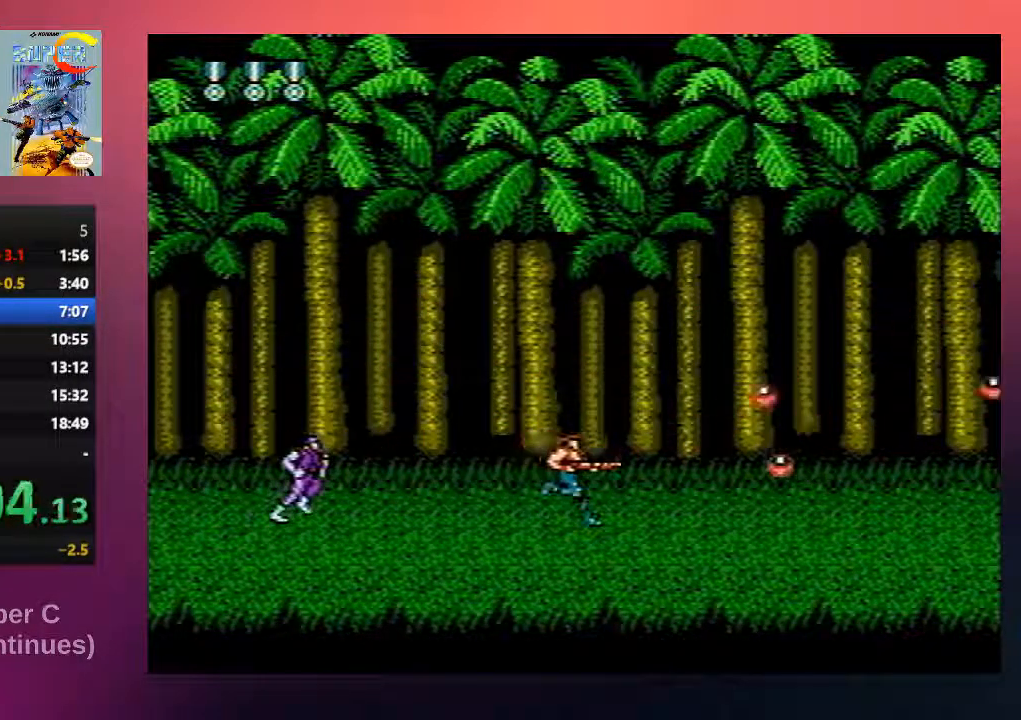
{"buttons": ["DPAD_RIGHT"], "events": [[83, "B", "down"], [150, "DPAD_RIGHT", "up"], [183, "DPAD_LEFT", "down"], [217, "B", "up"], [283, "B", "down"], [317, "DPAD_LEFT", "up"], [383, "B", "up"], [383, "DPAD_RIGHT", "down"]]}
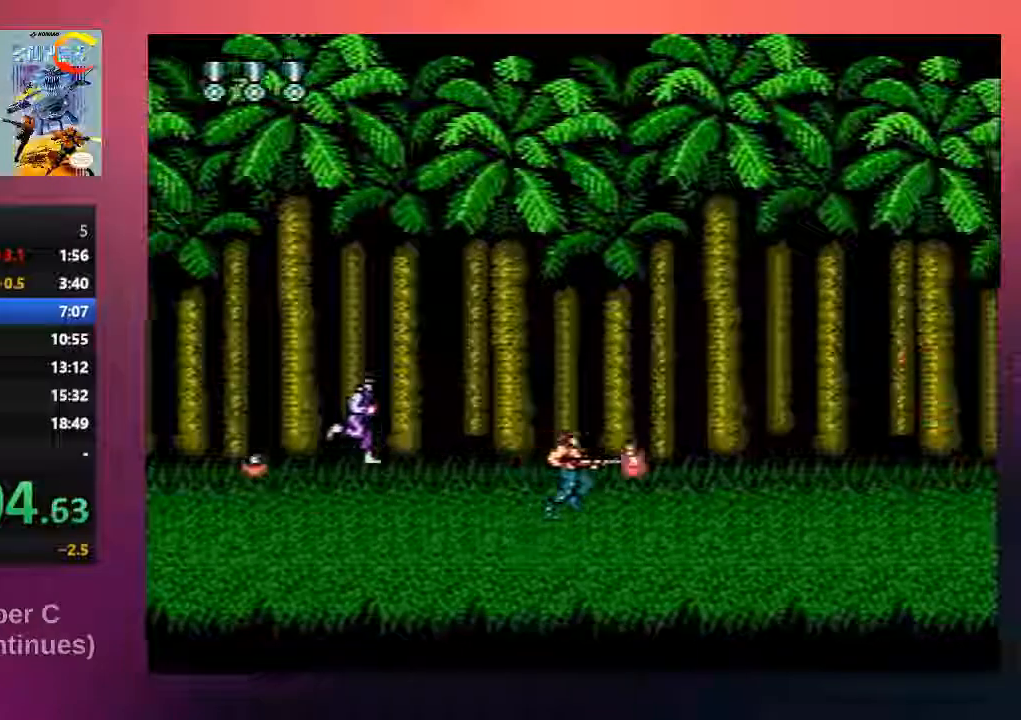
{"buttons": ["B", "DPAD_RIGHT"], "events": [[17, "B", "down"], [117, "B", "up"], [217, "B", "down"], [367, "B", "up"], [500, "B", "down"]]}
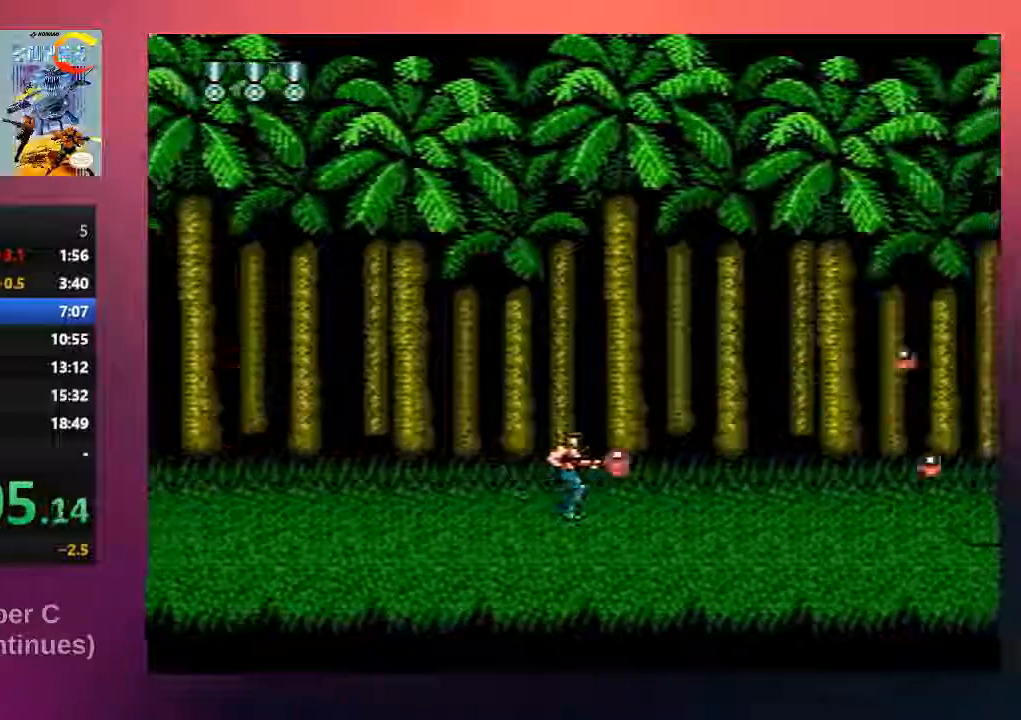
{"buttons": ["B", "DPAD_RIGHT"], "events": [[133, "B", "up"], [233, "B", "down"], [367, "B", "up"], [500, "B", "down"]]}
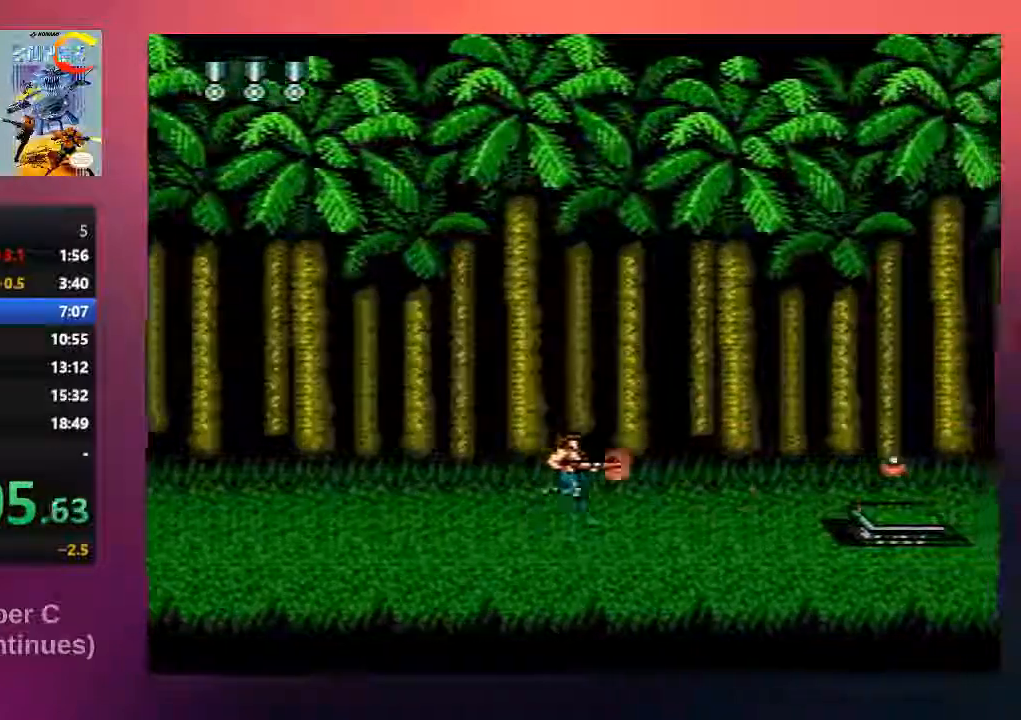
{"buttons": ["B", "DPAD_DOWN"], "events": [[100, "DPAD_DOWN", "down"], [100, "DPAD_RIGHT", "up"], [133, "B", "up"], [233, "B", "down"], [367, "B", "up"], [433, "B", "down"]]}